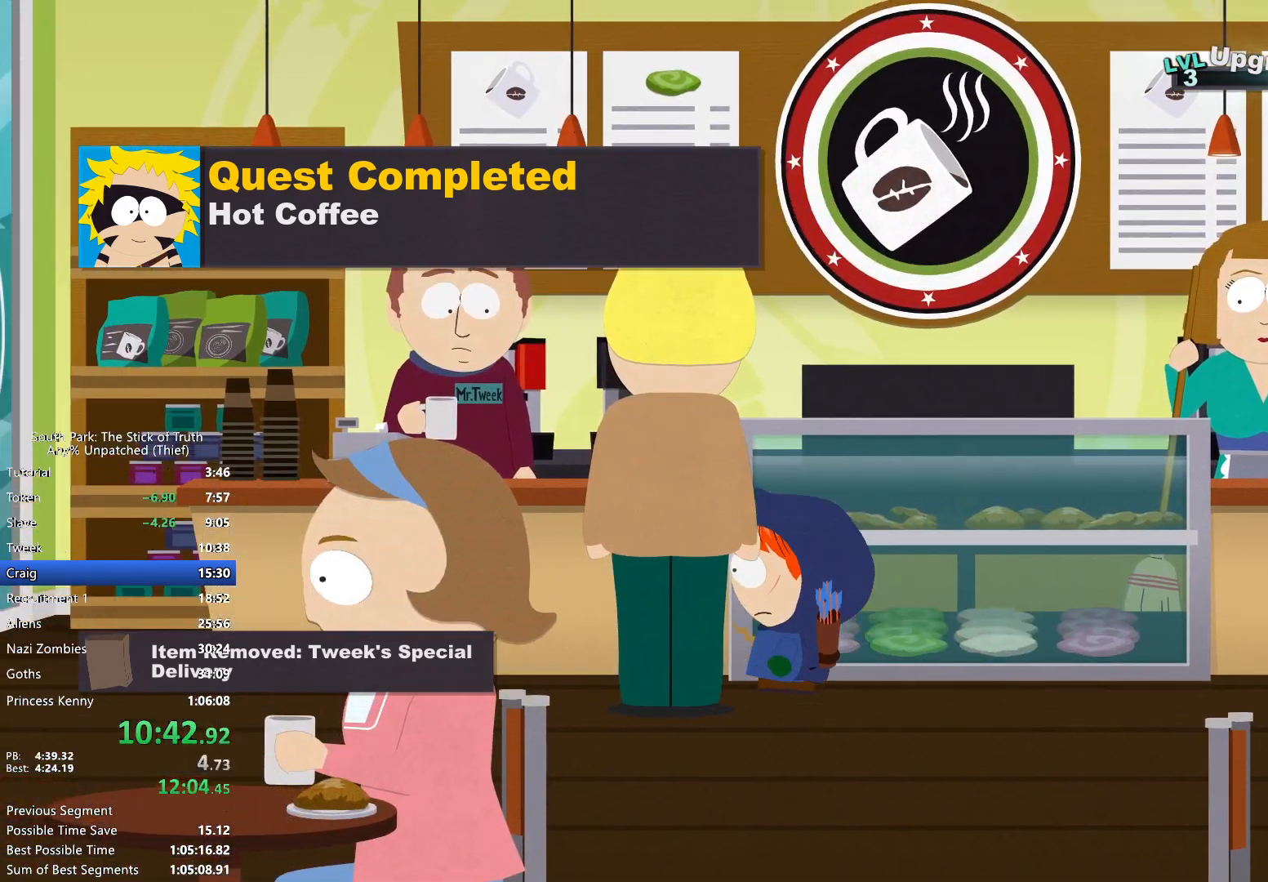
Gameplay with a controller (Xbox layout); each line is a JSON object with the inputs held at the frame after it. "events" lists button and stick changes between this image and that frame as [ms after this image, input, new state], when the widget could be followed in between. Not read: L3 R3.
{"buttons": ["B"], "left_stick": "center", "right_stick": "center", "events": [[183, "left_stick", "up-left"], [200, "B", "up"], [250, "A", "down"], [333, "A", "up"], [333, "left_stick", "center"], [350, "B", "down"]]}
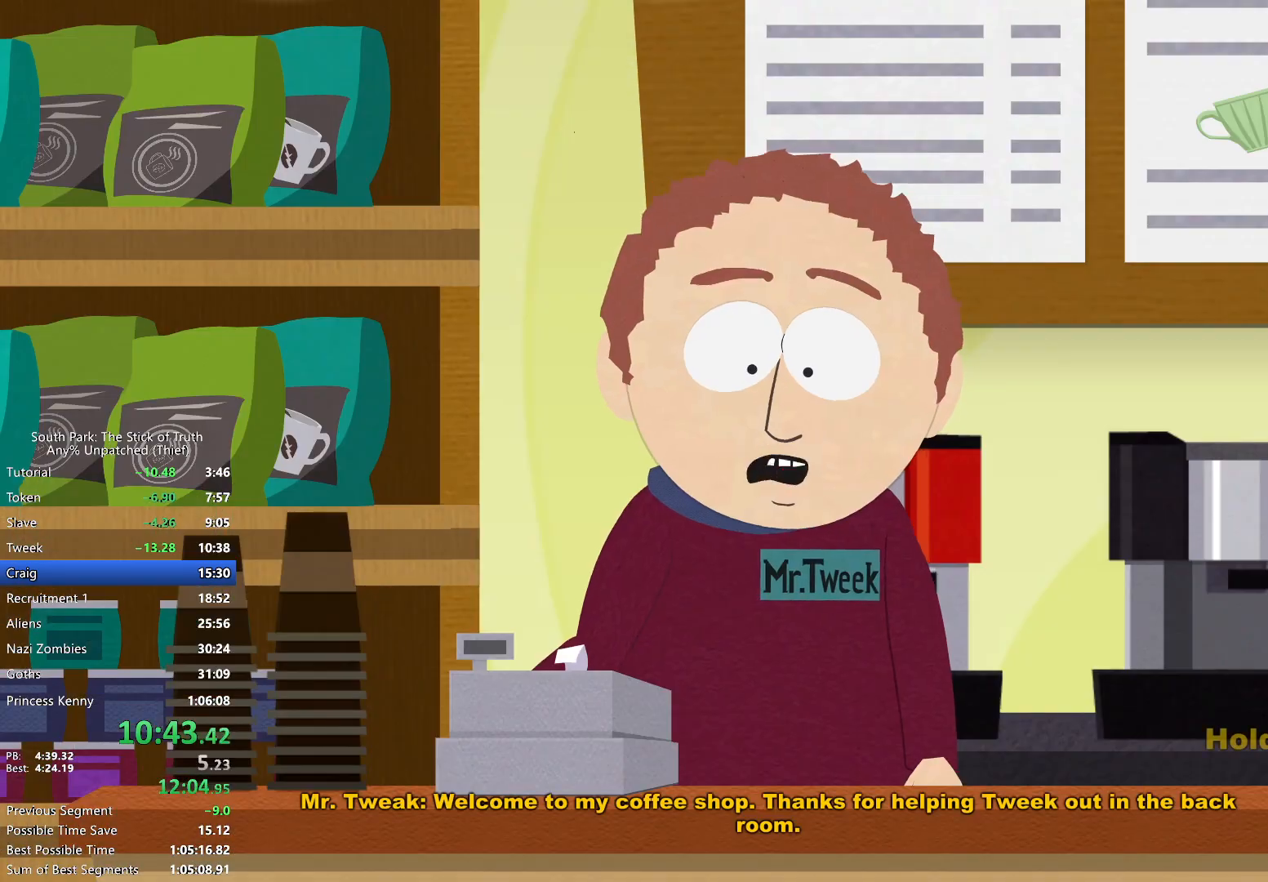
{"buttons": ["B"], "left_stick": "center", "right_stick": "center", "events": []}
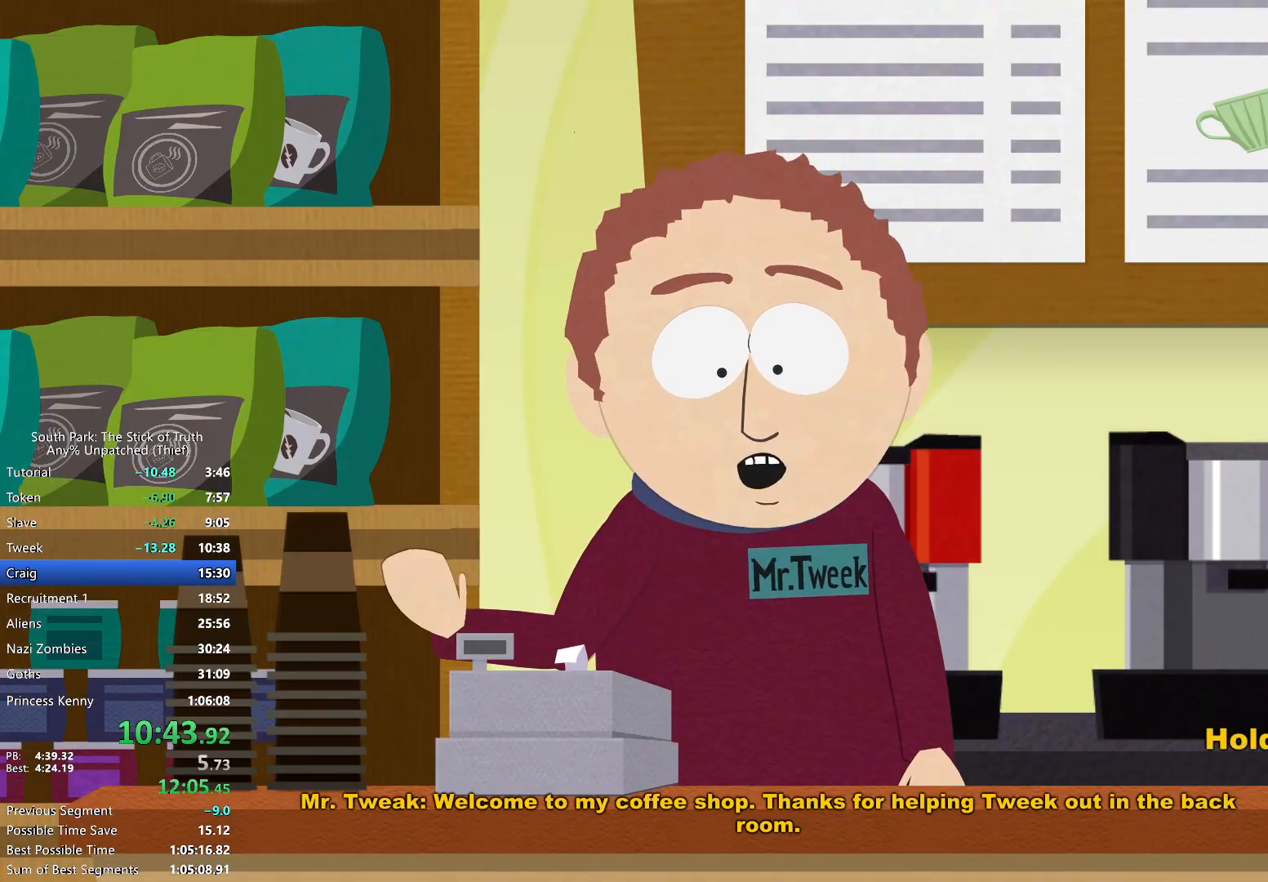
{"buttons": ["B"], "left_stick": "center", "right_stick": "center", "events": []}
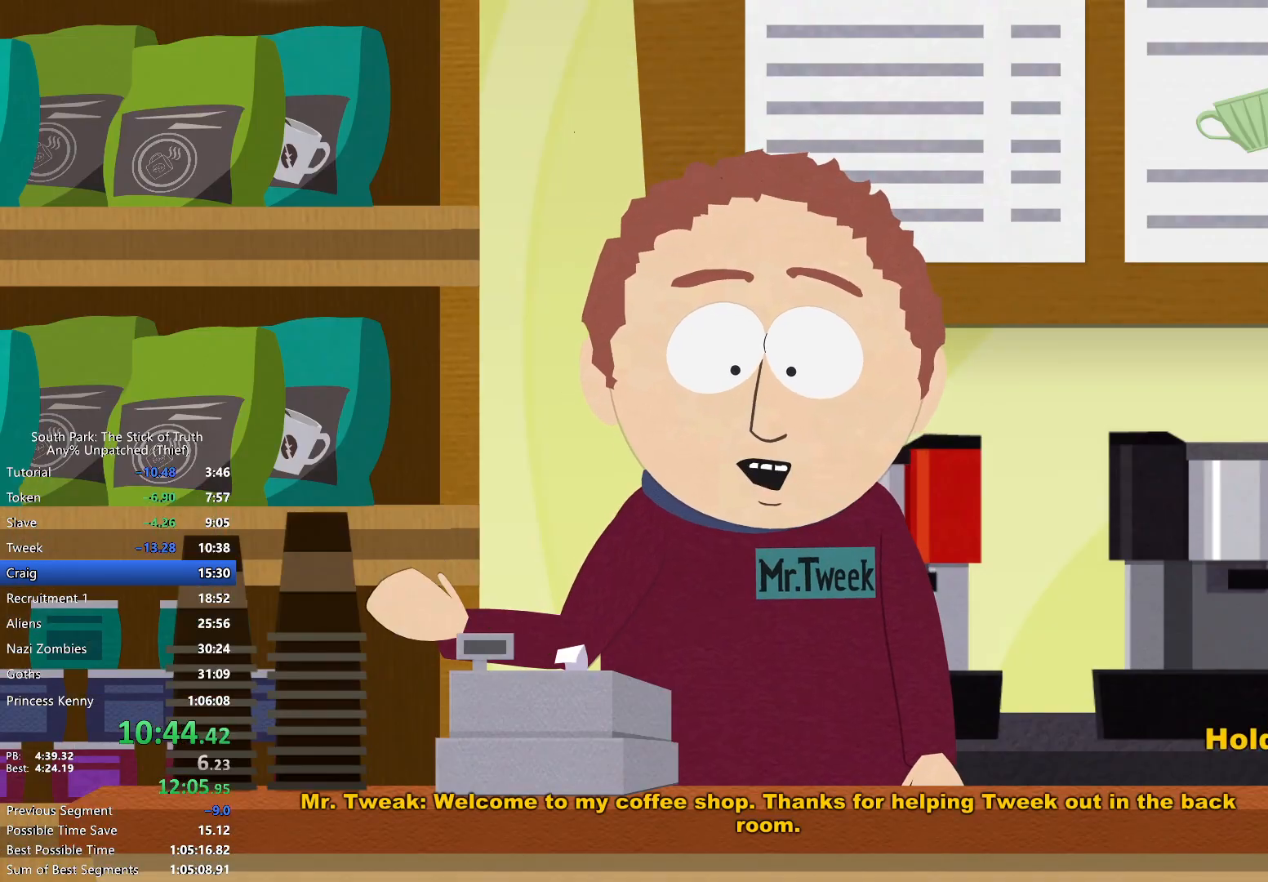
{"buttons": ["A"], "left_stick": "center", "right_stick": "center", "events": [[283, "B", "up"], [417, "A", "down"]]}
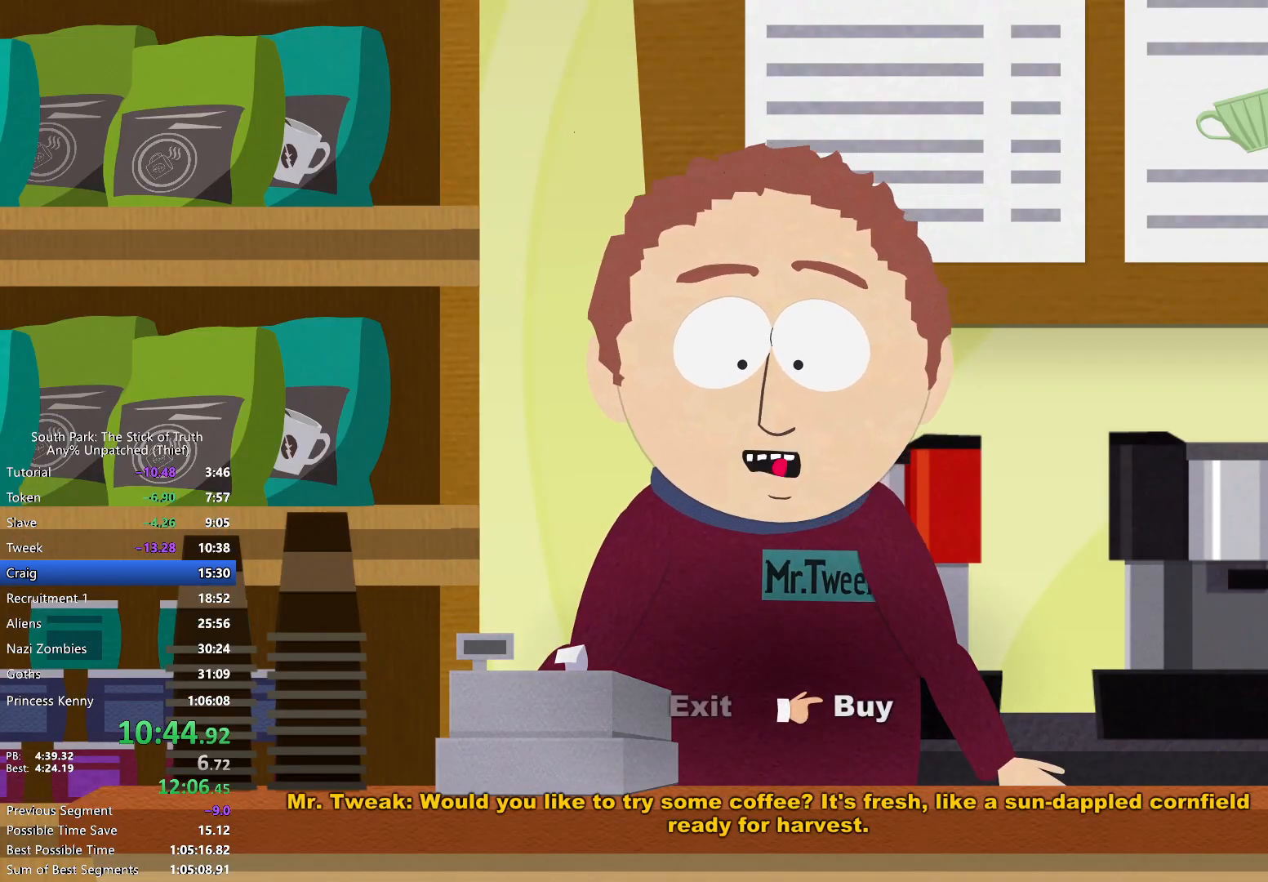
{"buttons": [], "left_stick": "center", "right_stick": "center", "events": [[17, "A", "up"], [283, "A", "down"], [350, "A", "up"], [450, "DPAD_DOWN", "down"], [500, "DPAD_DOWN", "up"]]}
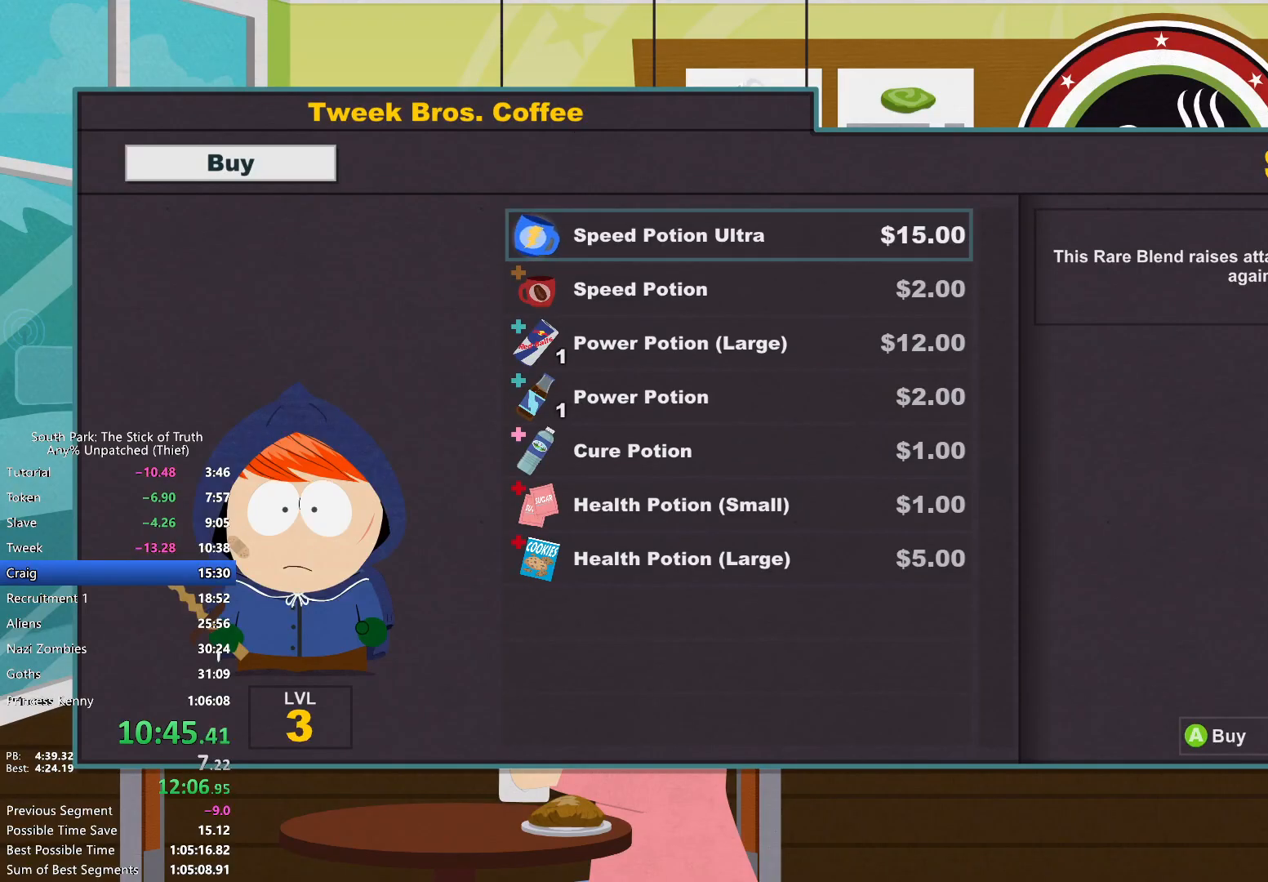
{"buttons": [], "left_stick": "center", "right_stick": "center", "events": [[17, "A", "down"], [83, "A", "up"], [183, "A", "down"], [233, "A", "up"], [333, "A", "down"], [383, "A", "up"]]}
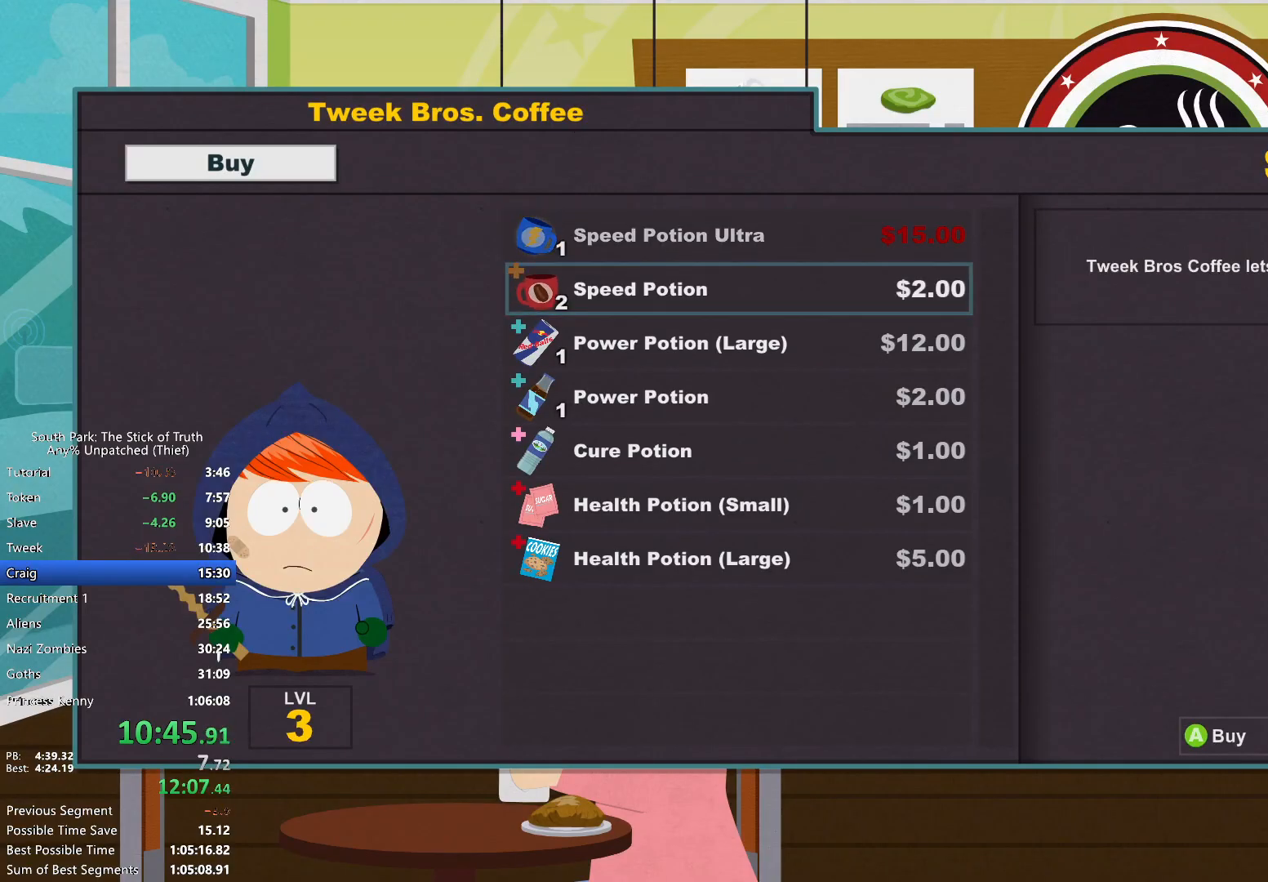
{"buttons": ["B"], "left_stick": "left", "right_stick": "center", "events": [[17, "B", "down"], [100, "B", "up"], [183, "B", "down"], [250, "B", "up"], [283, "left_stick", "left"], [333, "B", "down"]]}
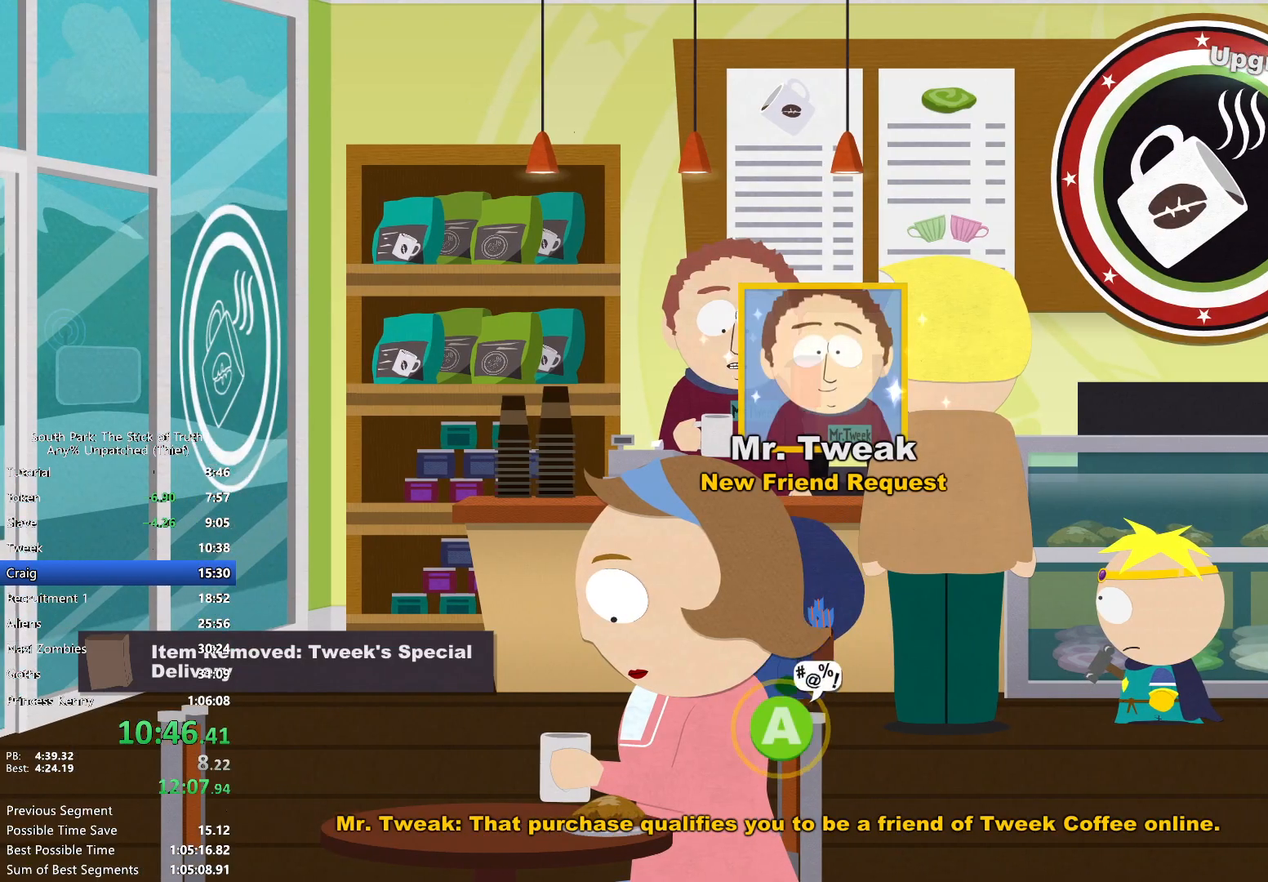
{"buttons": ["B"], "left_stick": "left", "right_stick": "center", "events": []}